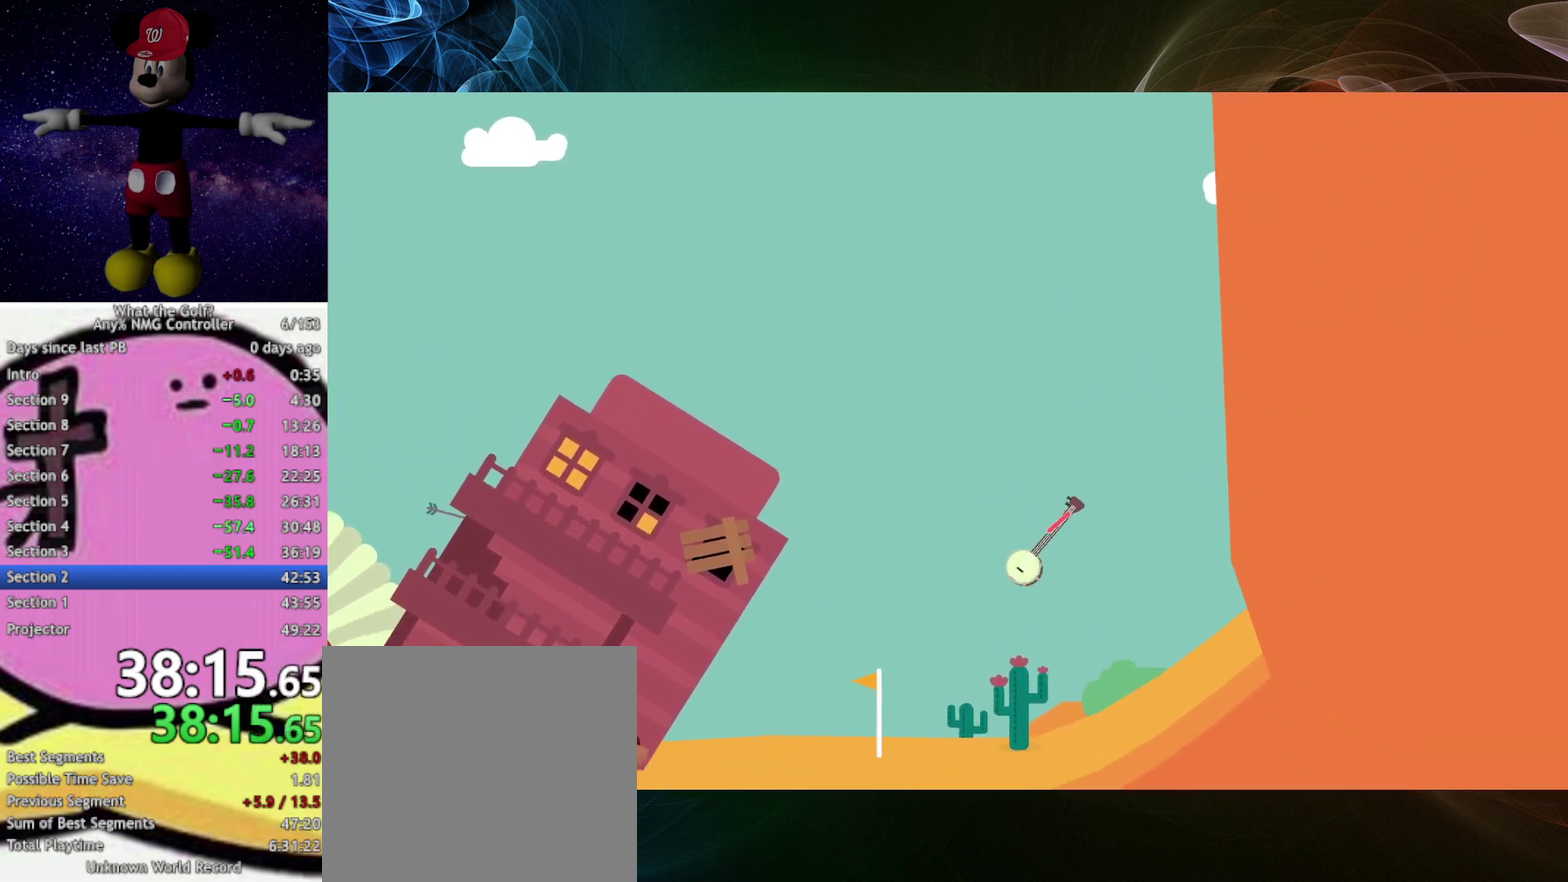
Gameplay with a controller (Xbox layout); each line is a JSON object with the inputs held at the frame after it. "events" lists button and stick changes between this image and that frame as [ms after this image, input, new state], when the widget could be followed in between. Not read: R3 right_stick.
{"buttons": ["A"], "left_stick": "right"}
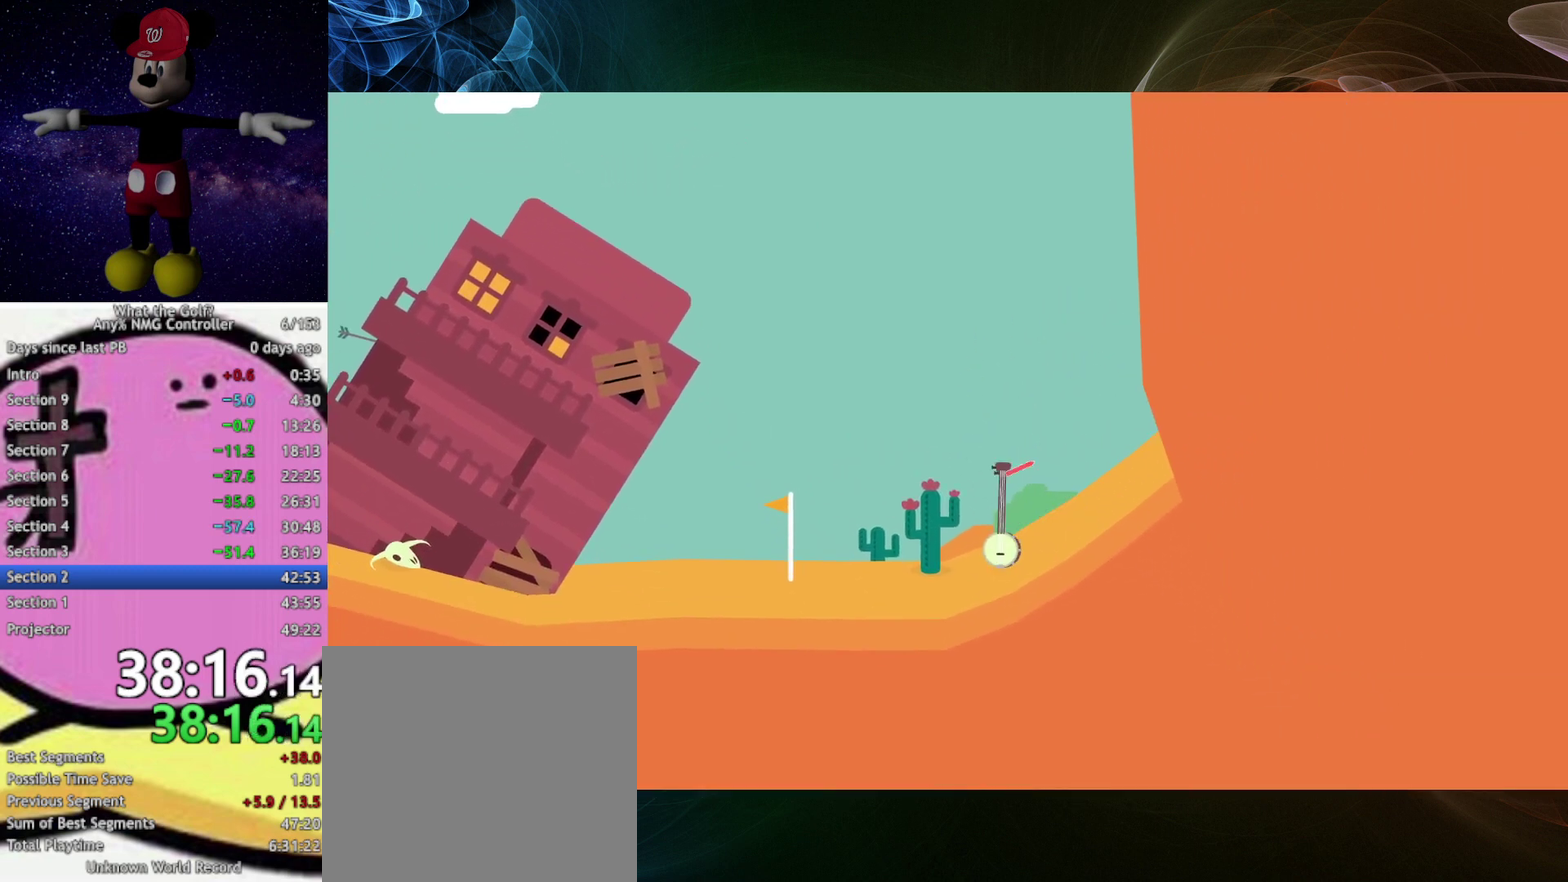
{"buttons": ["A"], "left_stick": "up"}
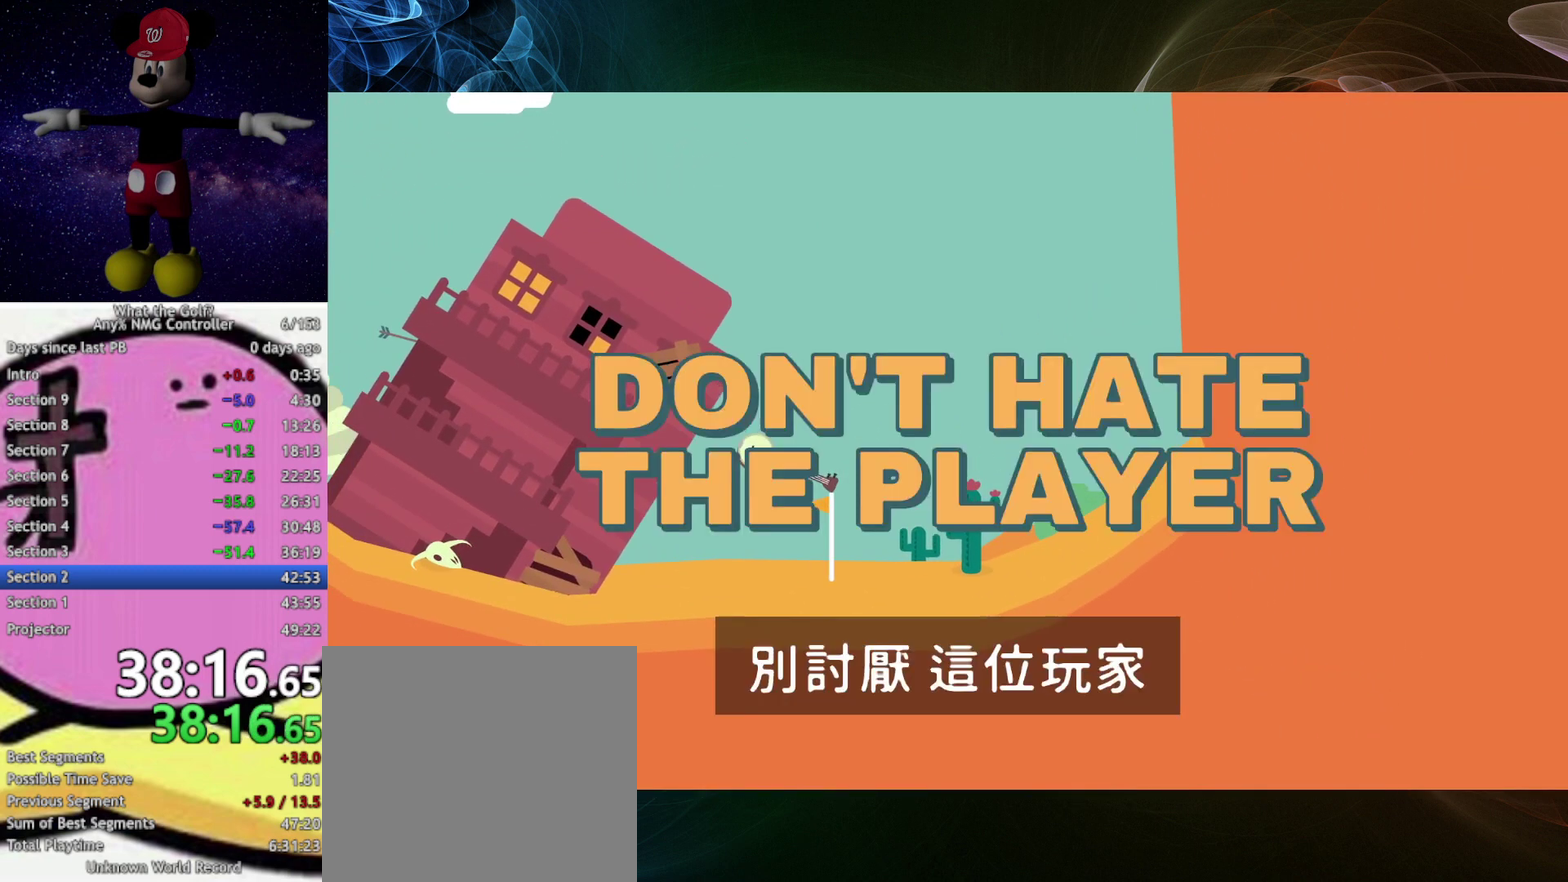
{"buttons": ["A"], "left_stick": "center"}
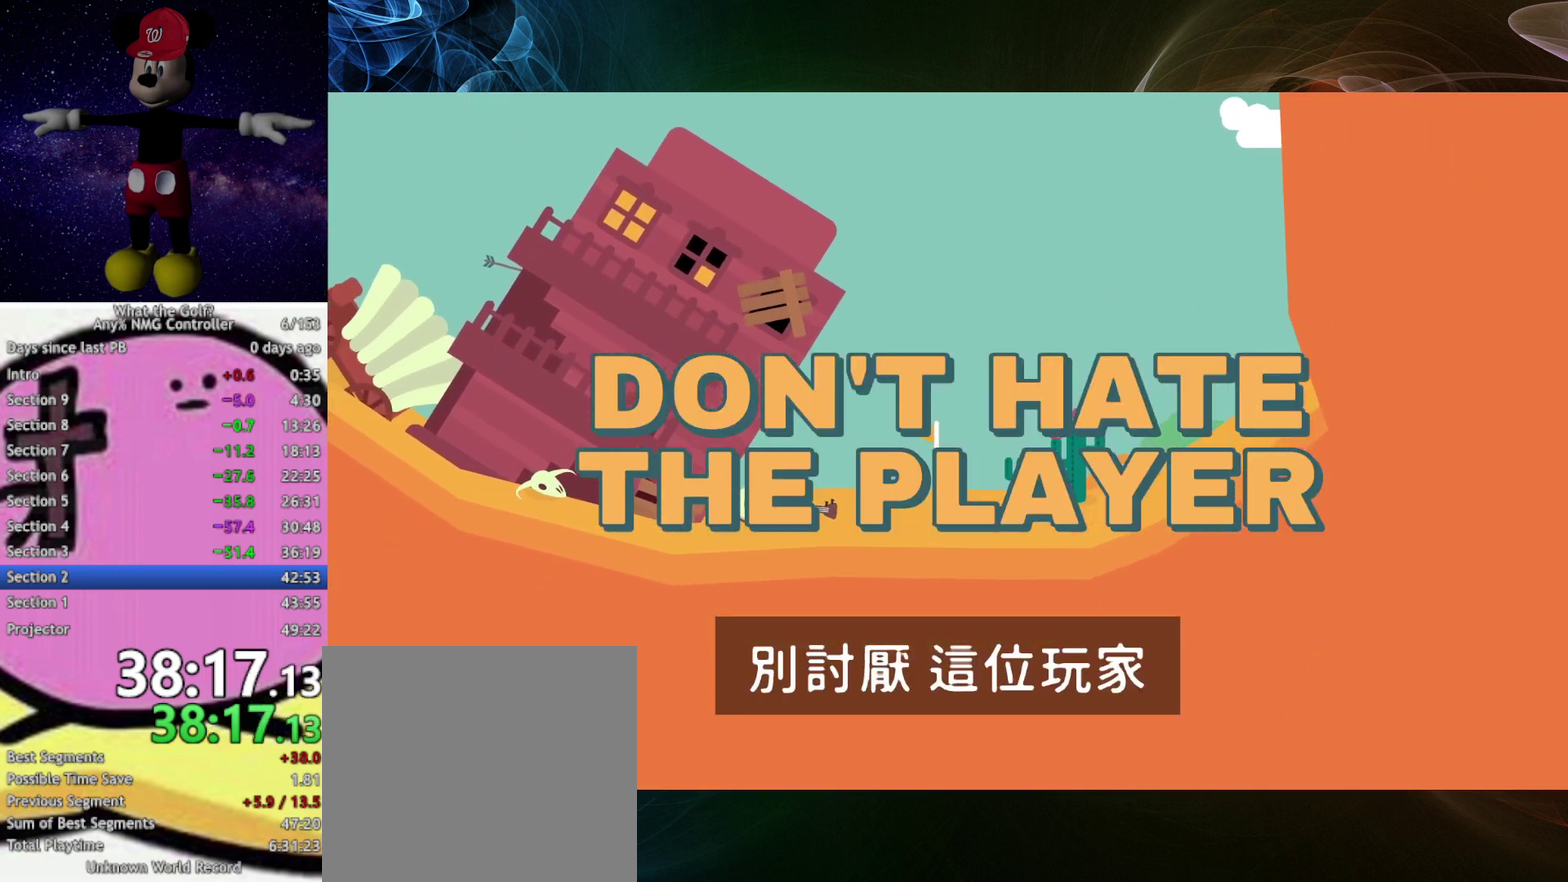
{"buttons": ["A"], "left_stick": "center"}
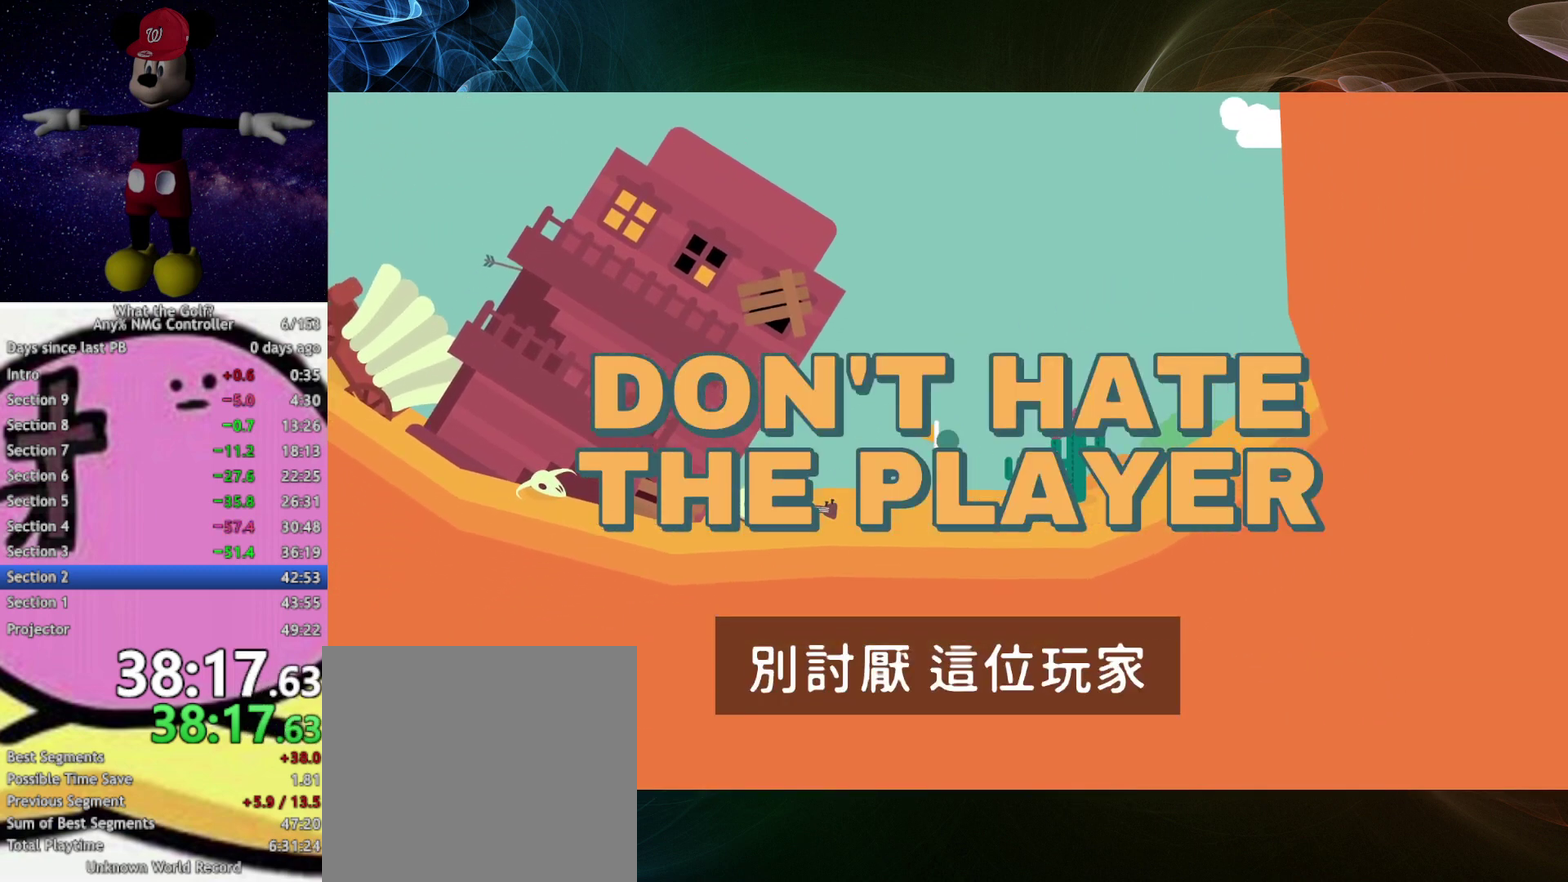
{"buttons": [], "left_stick": "center", "events": [[167, "A", "up"]]}
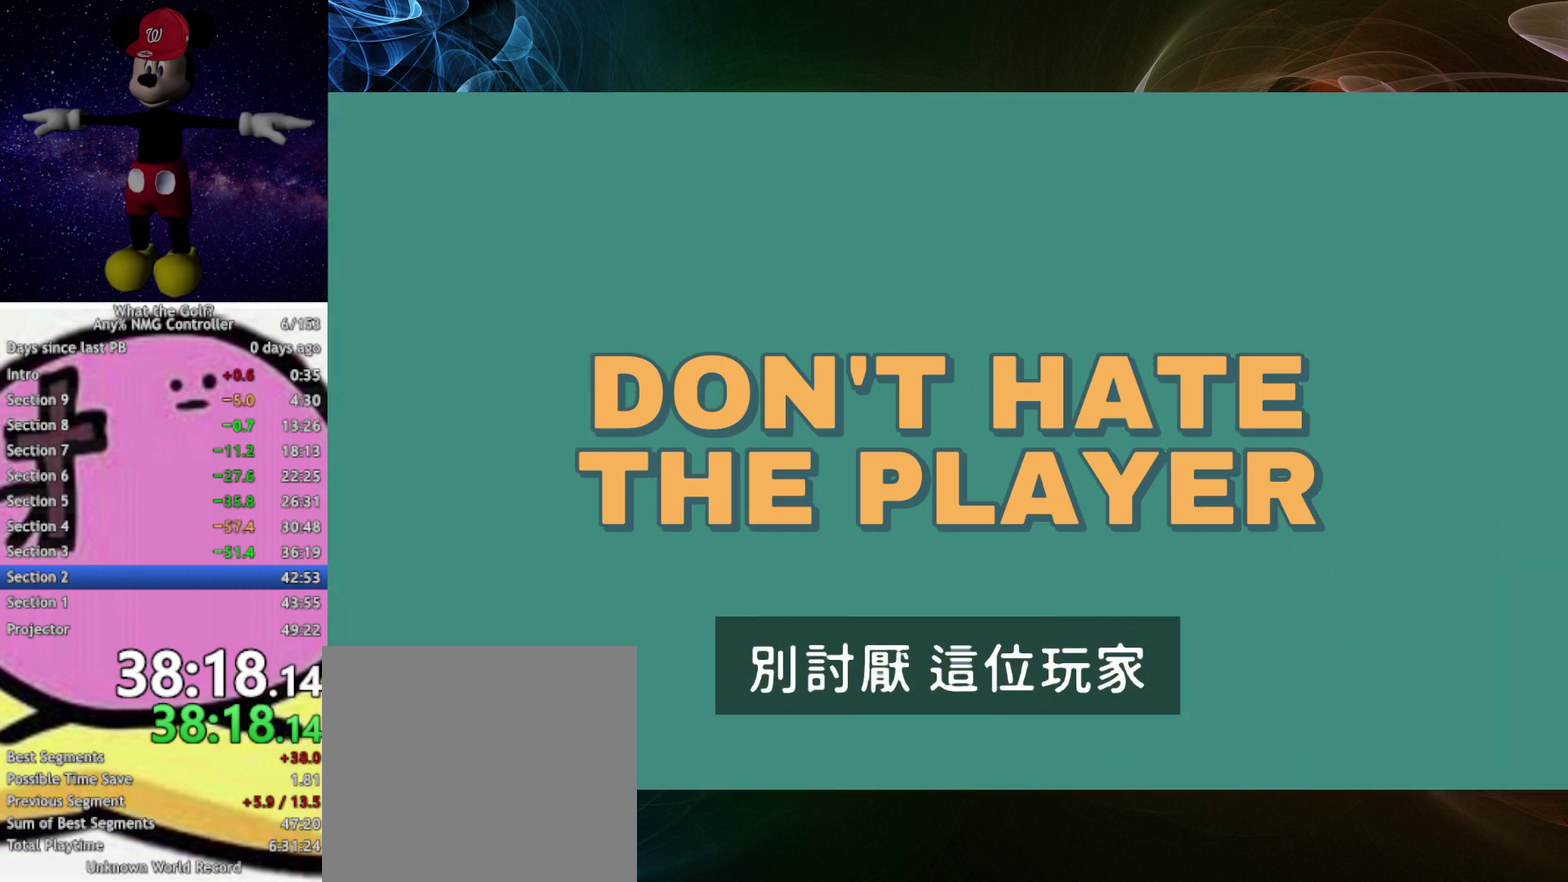
{"buttons": [], "left_stick": "center"}
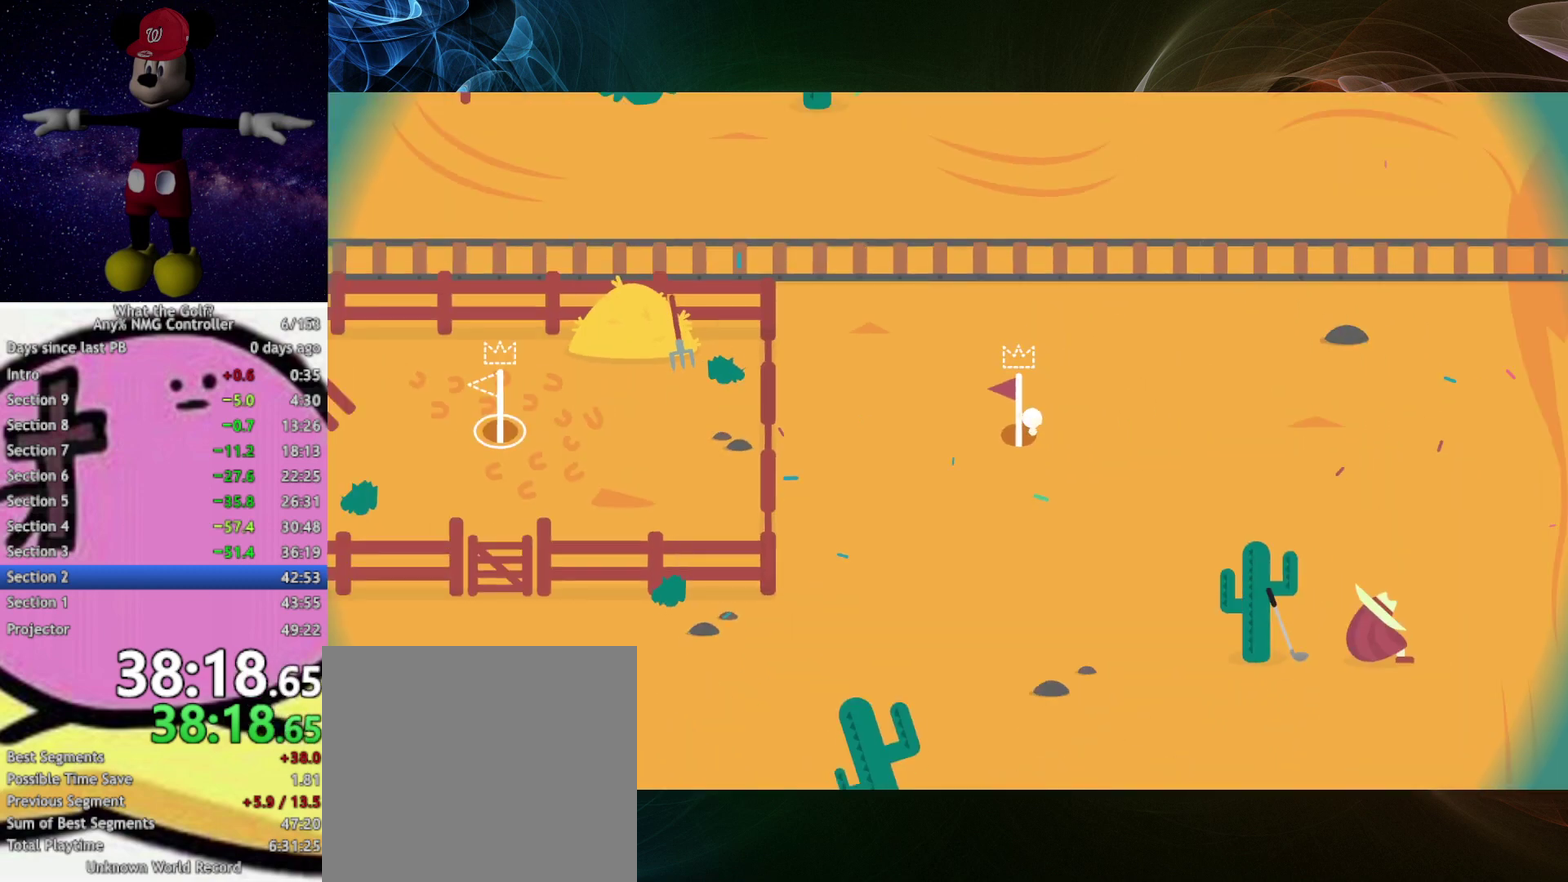
{"buttons": [], "left_stick": "up-left", "events": [[233, "left_stick", "up-left"]]}
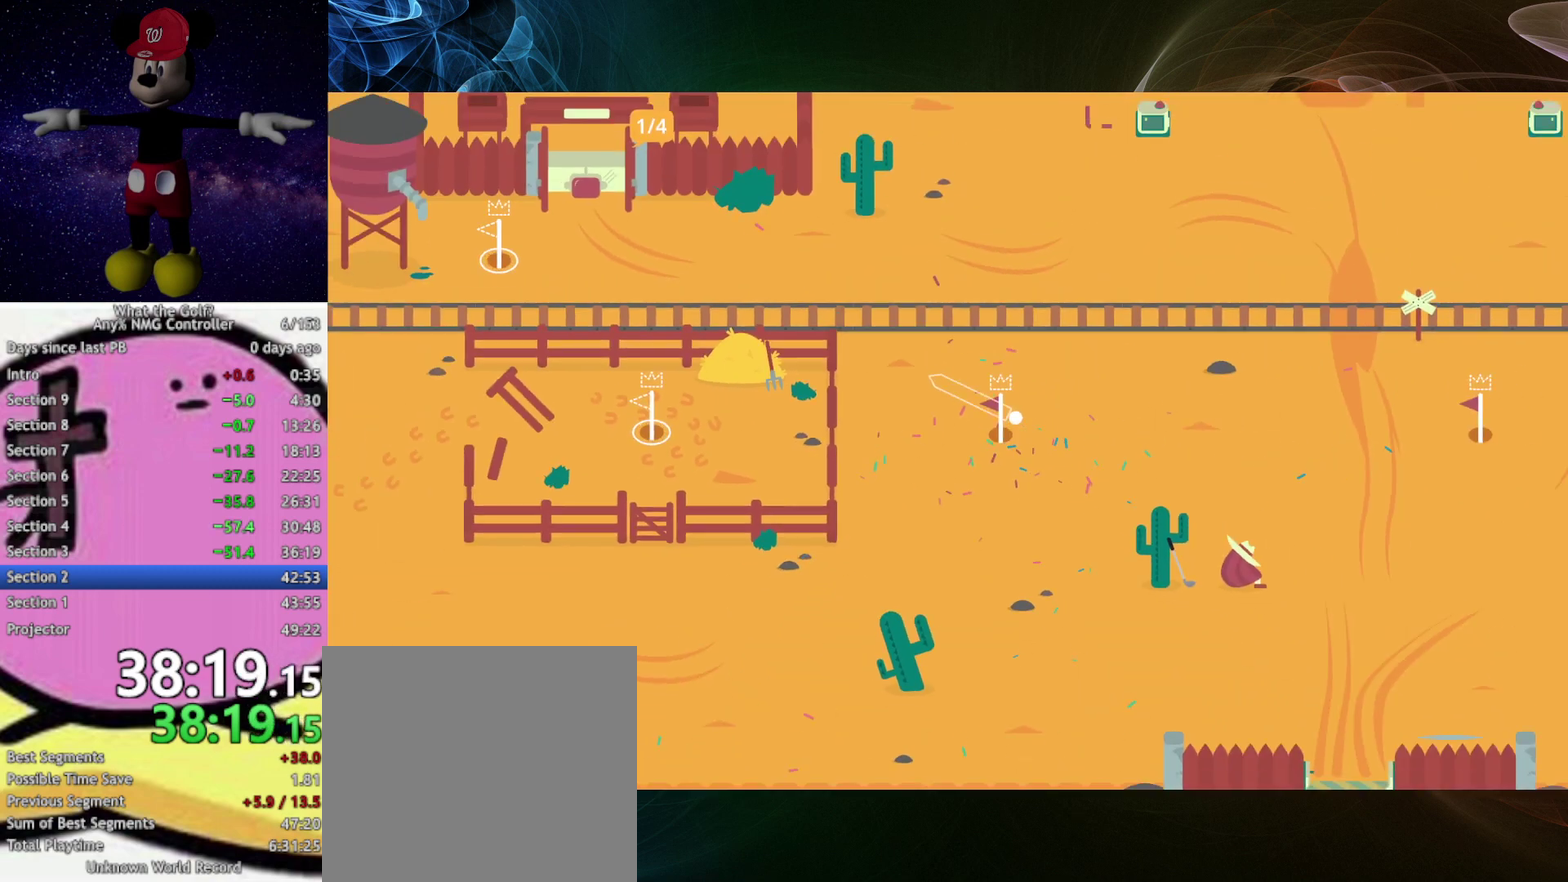
{"buttons": [], "left_stick": "left", "events": [[367, "left_stick", "left"]]}
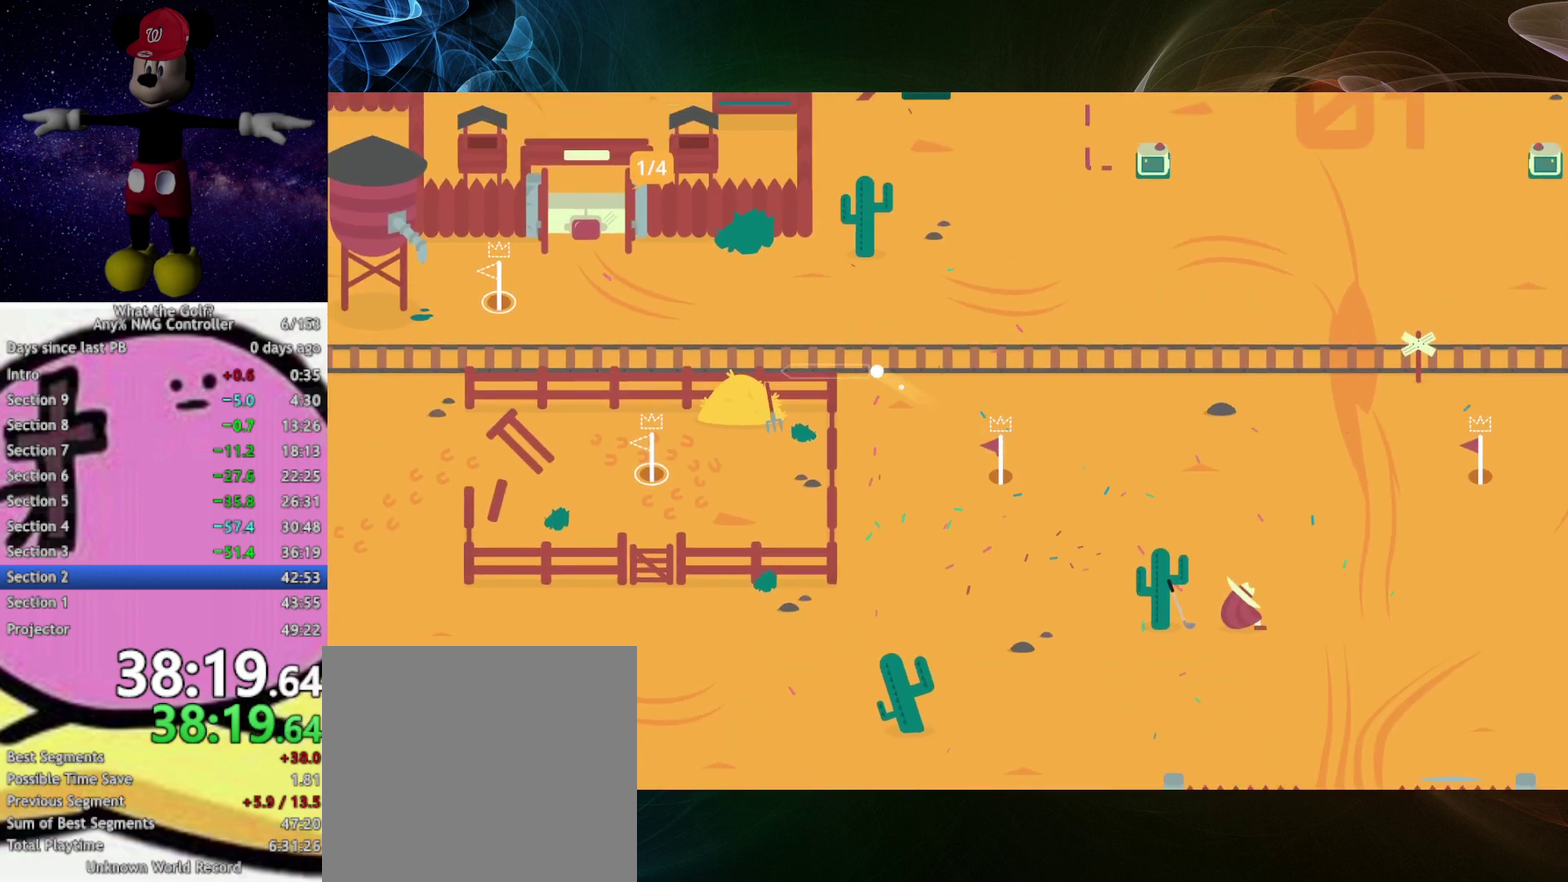
{"buttons": [], "left_stick": "up-left", "events": [[367, "left_stick", "up-left"]]}
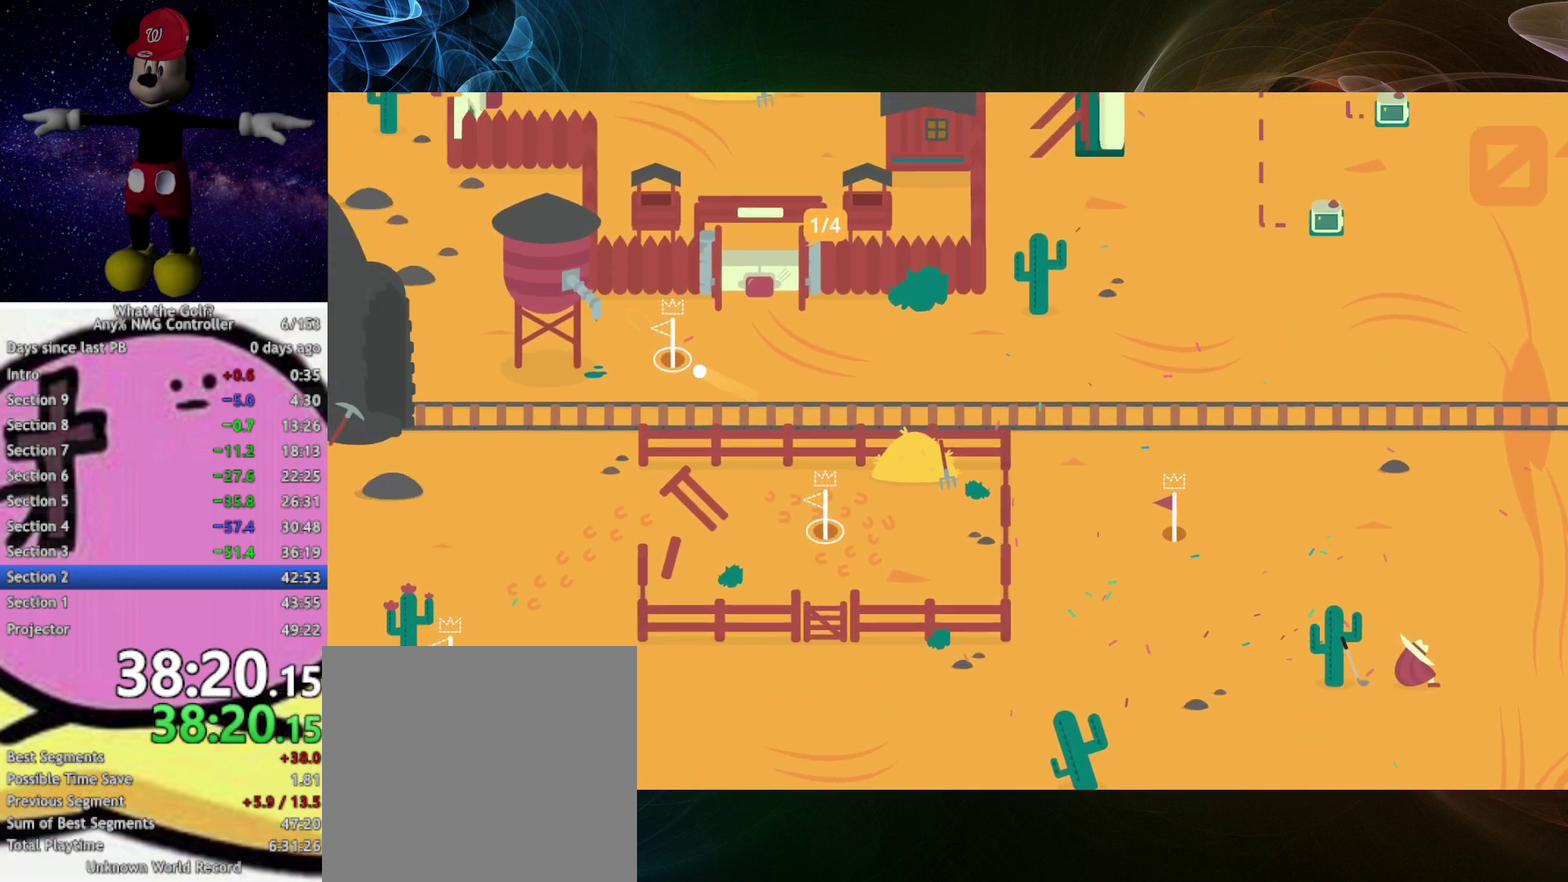
{"buttons": [], "left_stick": "center", "events": [[33, "A", "down"], [67, "left_stick", "up"], [233, "left_stick", "up-left"], [367, "left_stick", "center"], [433, "A", "up"]]}
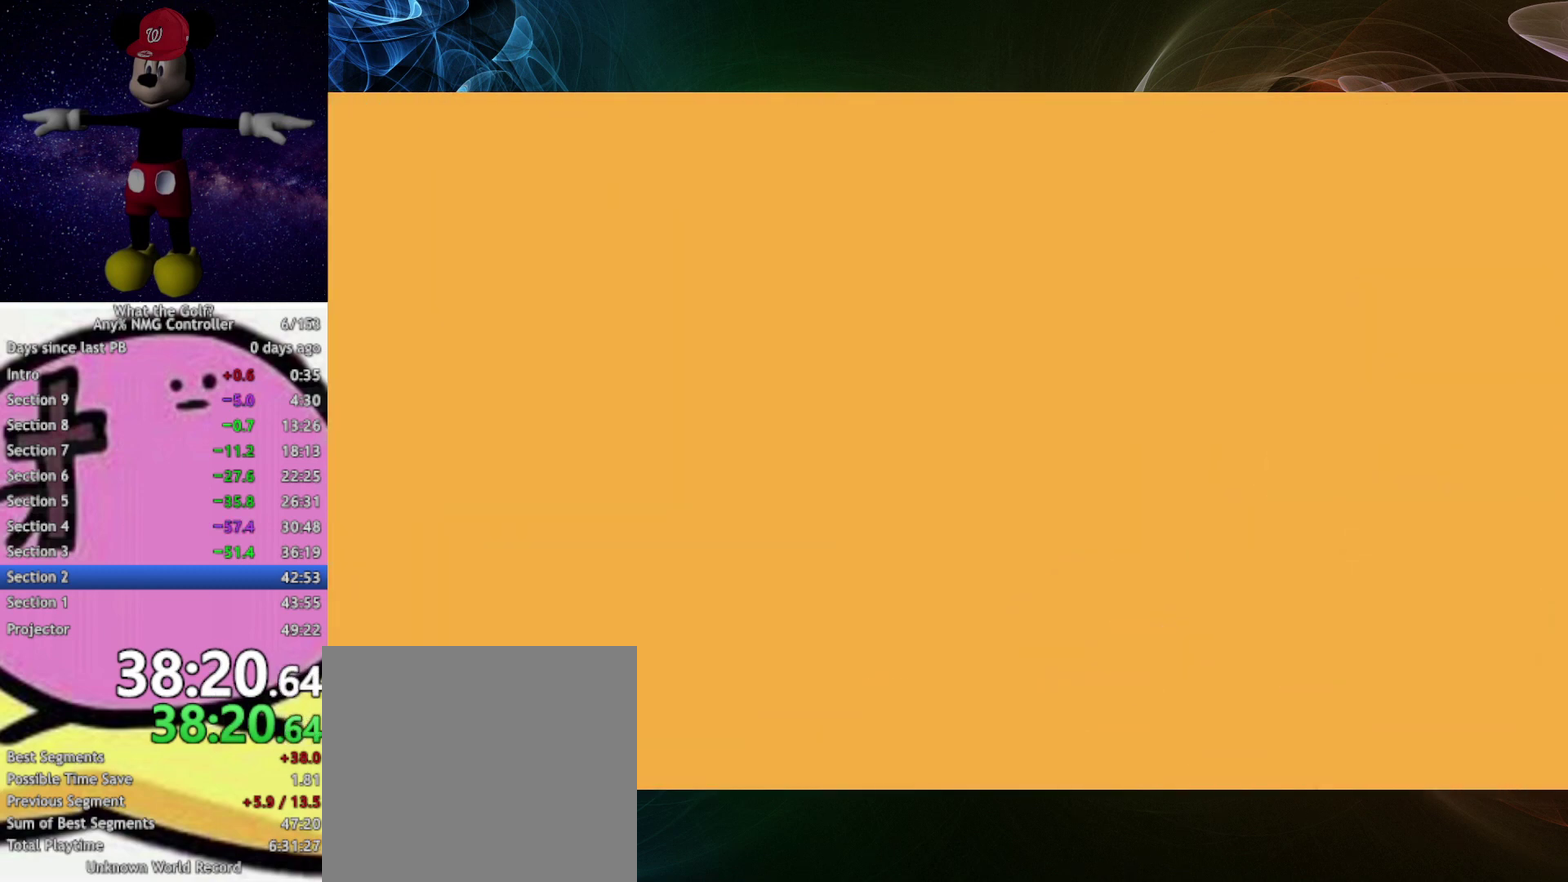
{"buttons": [], "left_stick": "left", "events": [[367, "left_stick", "left"]]}
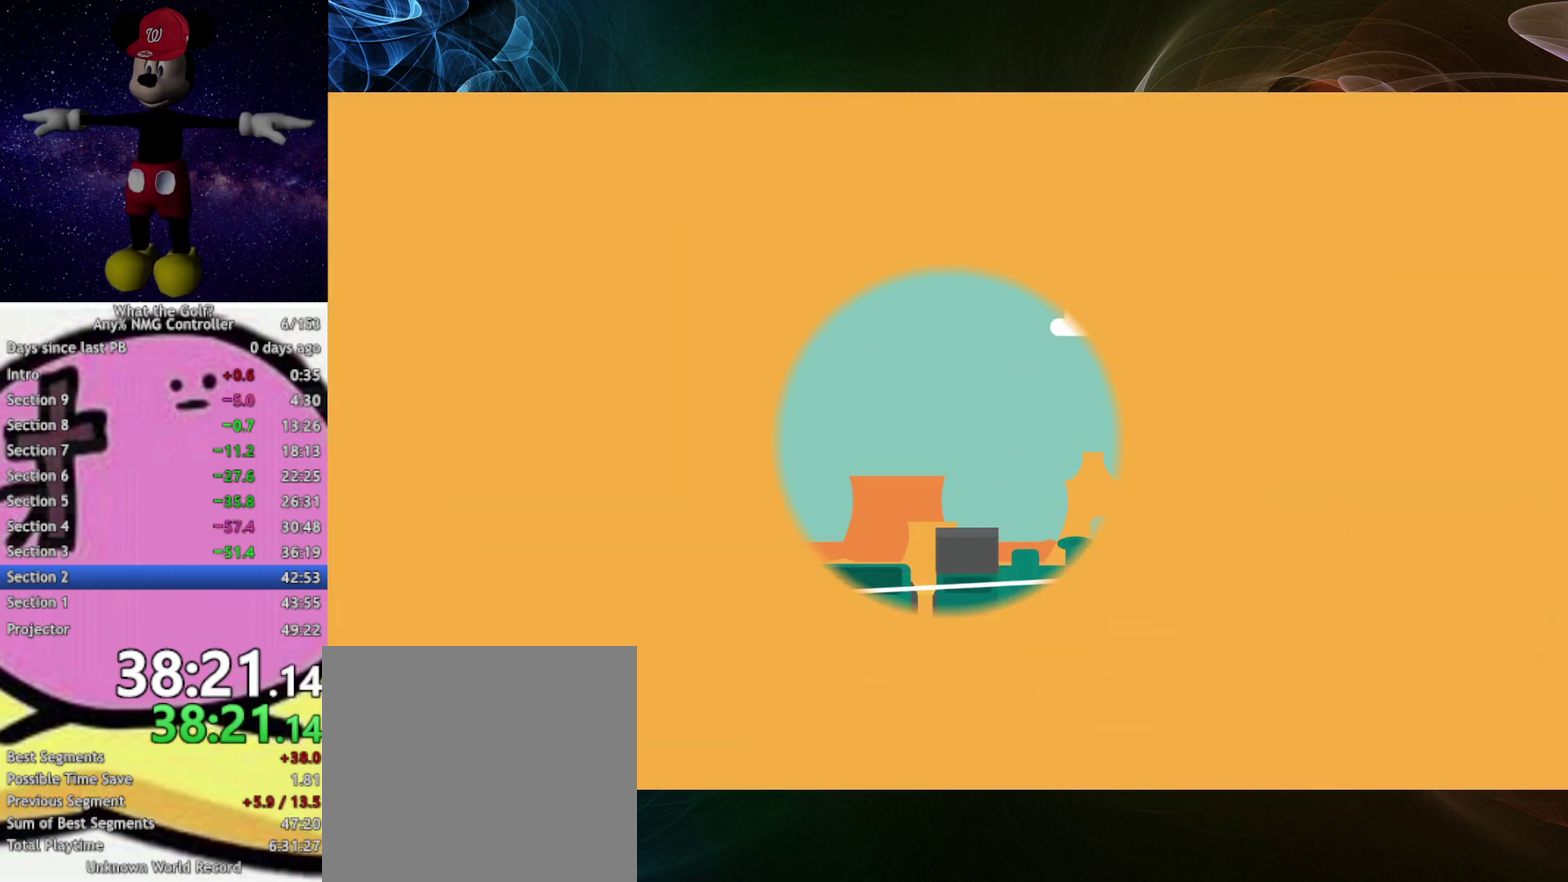
{"buttons": [], "left_stick": "center", "events": [[33, "A", "down"], [67, "A", "up"], [333, "left_stick", "center"]]}
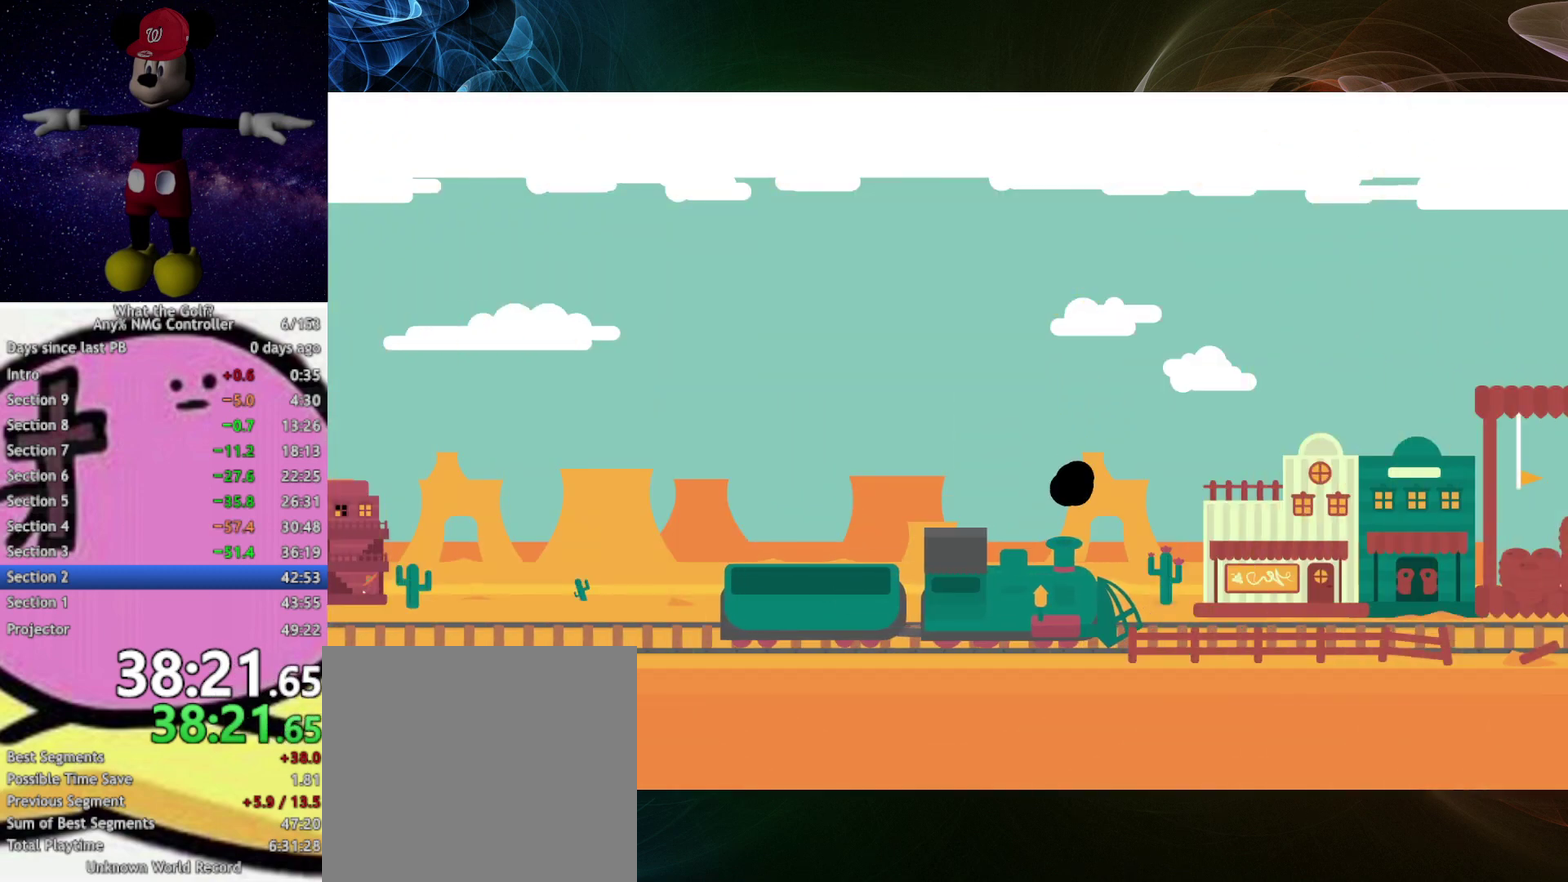
{"buttons": [], "left_stick": "center"}
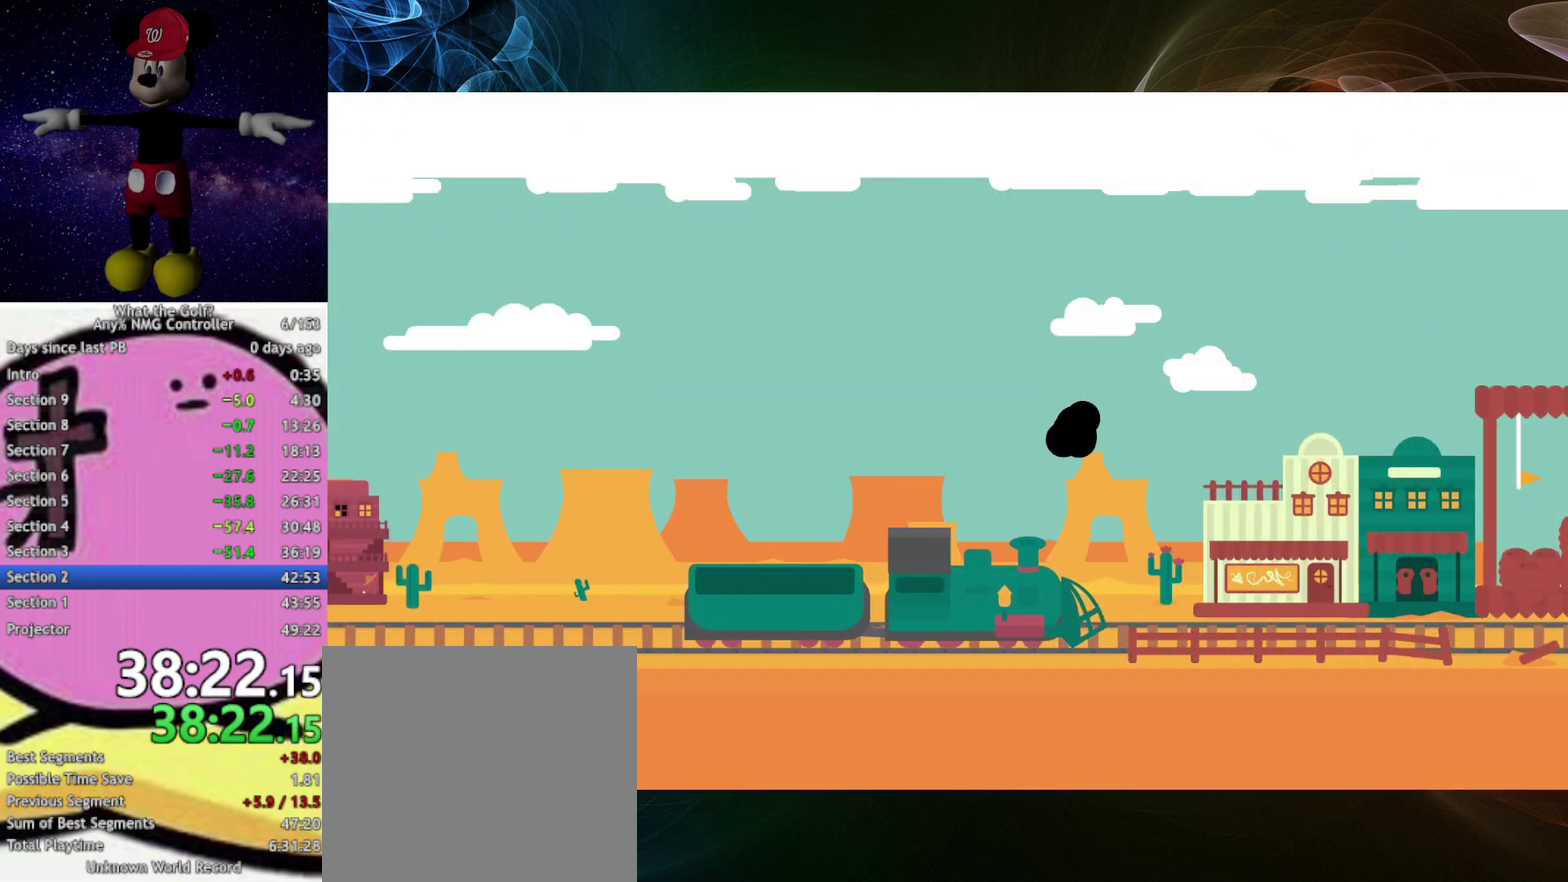
{"buttons": [], "left_stick": "center"}
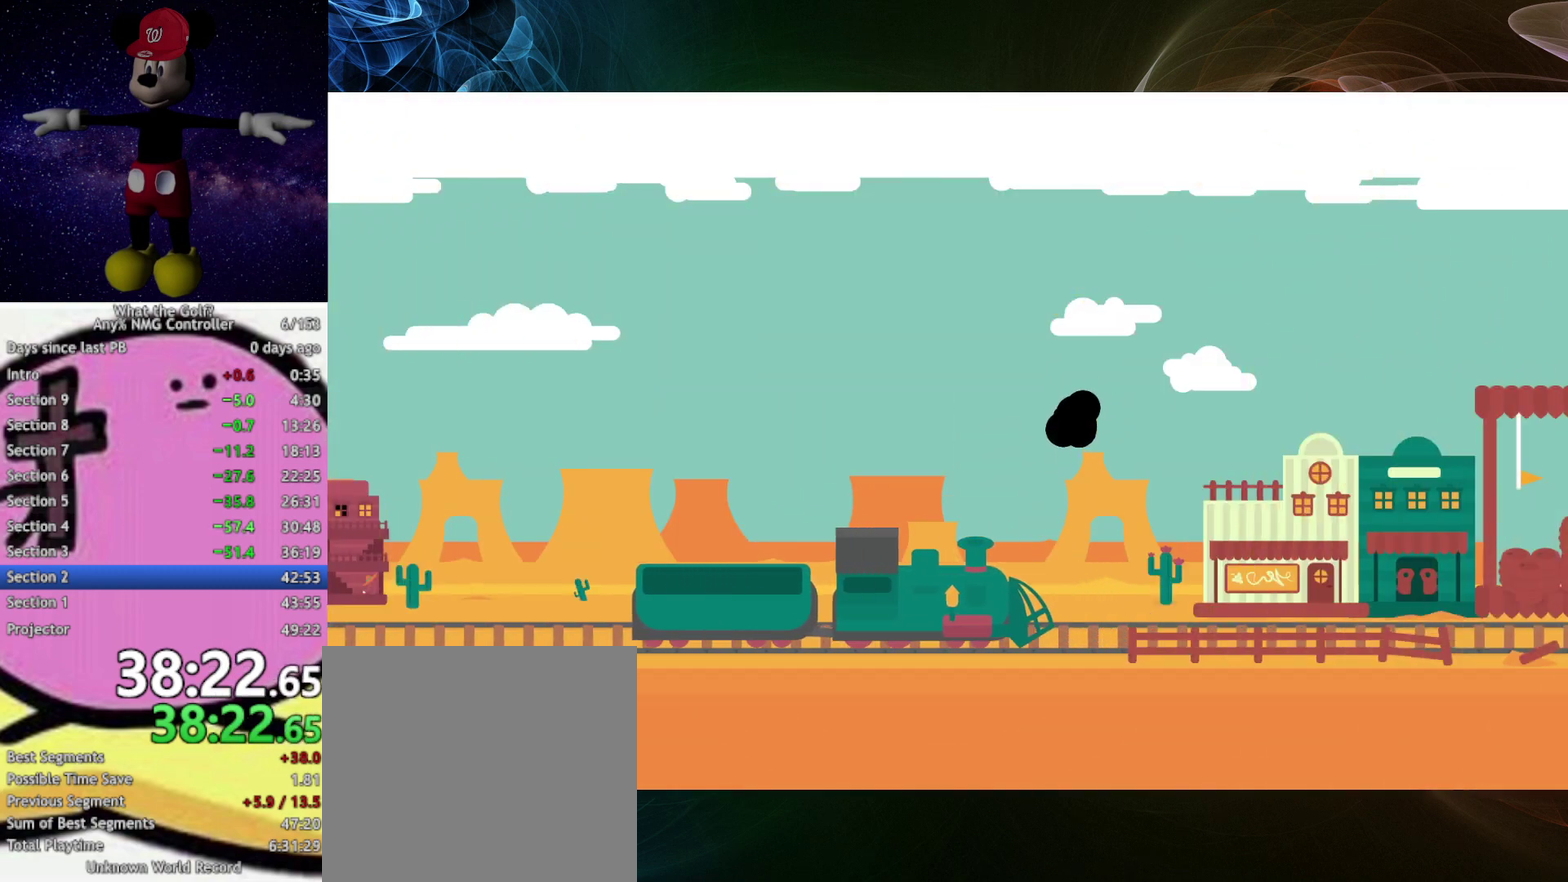
{"buttons": [], "left_stick": "center"}
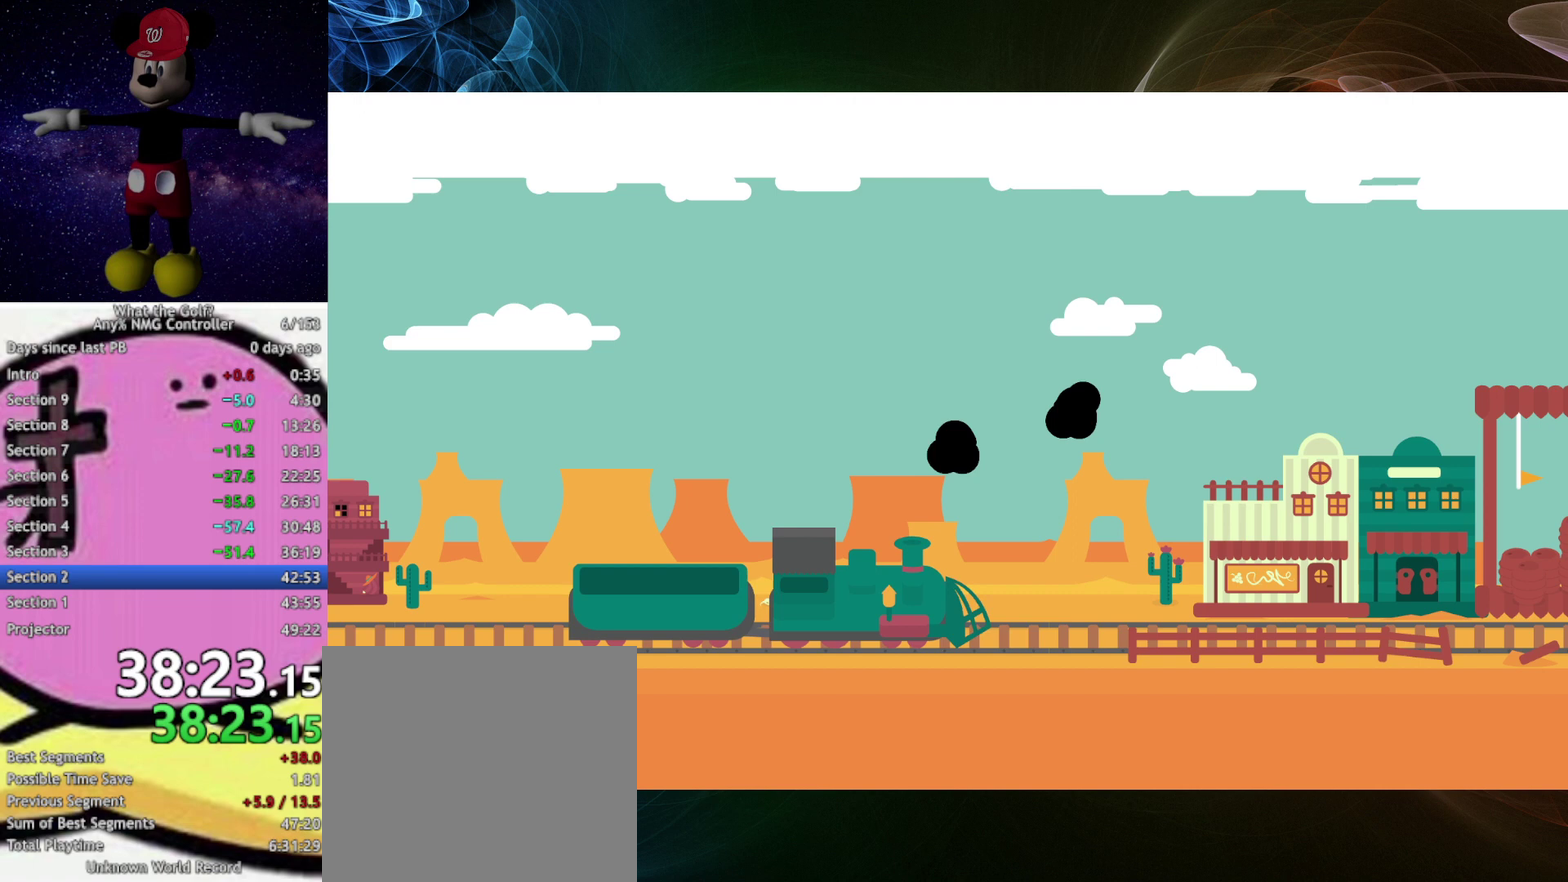
{"buttons": [], "left_stick": "center"}
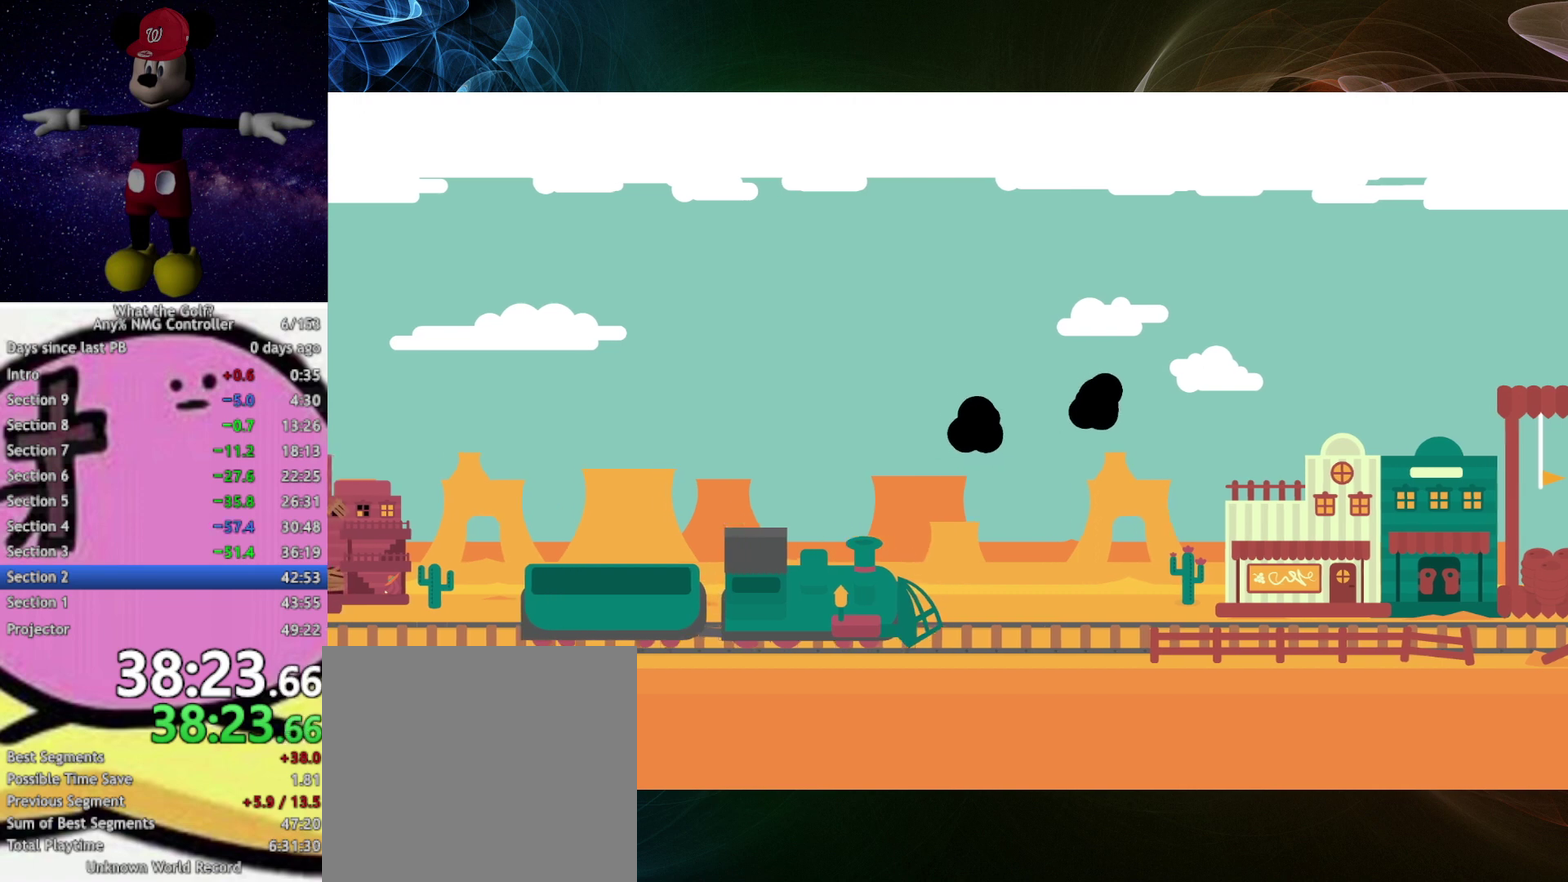
{"buttons": [], "left_stick": "center"}
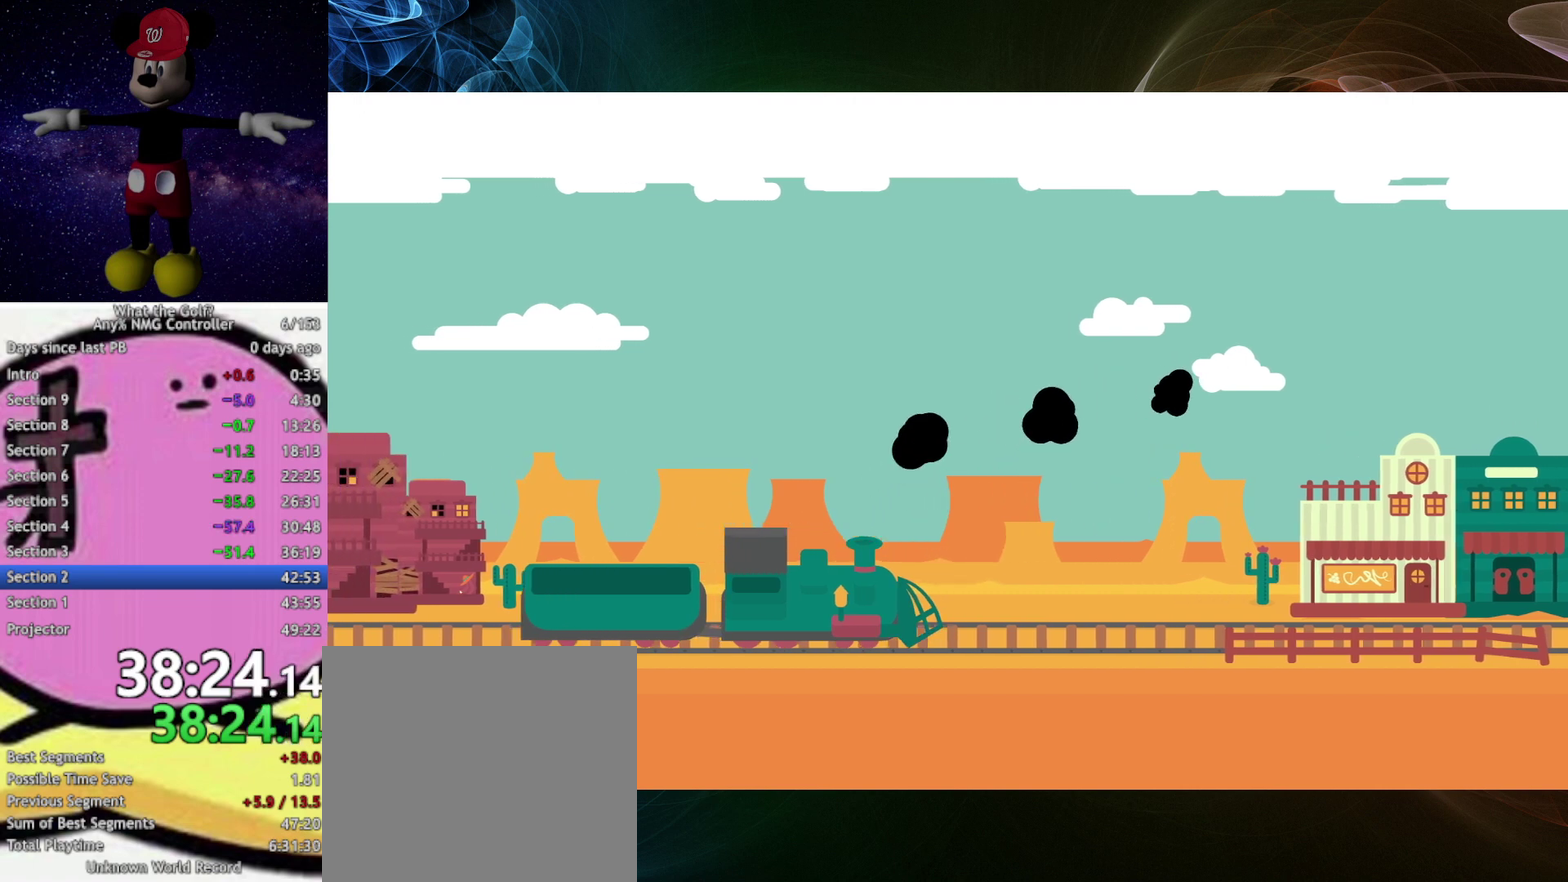
{"buttons": [], "left_stick": "center"}
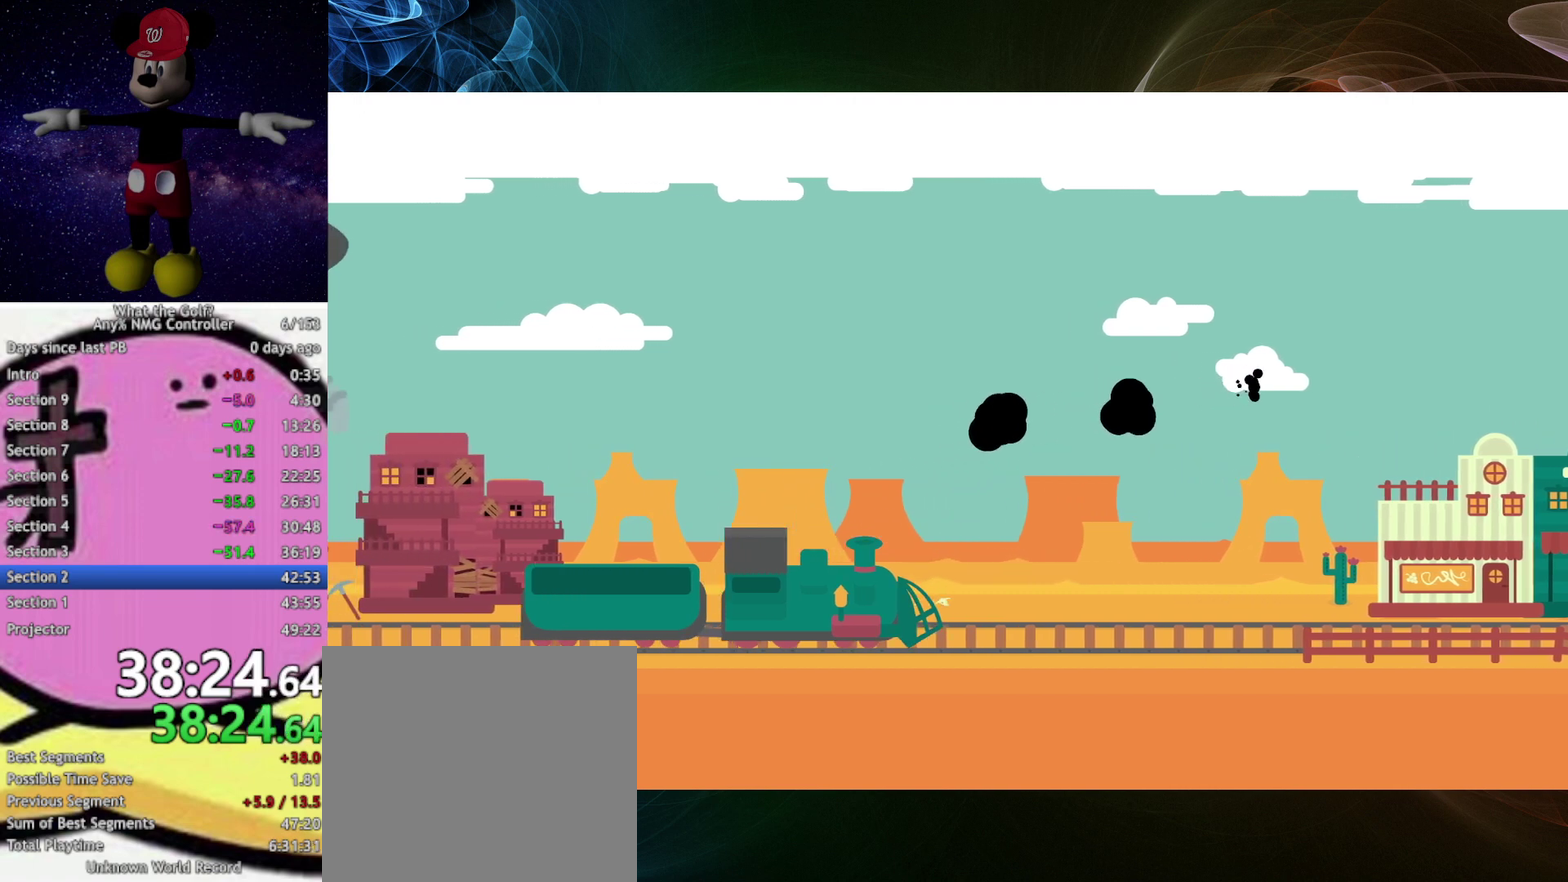
{"buttons": [], "left_stick": "center"}
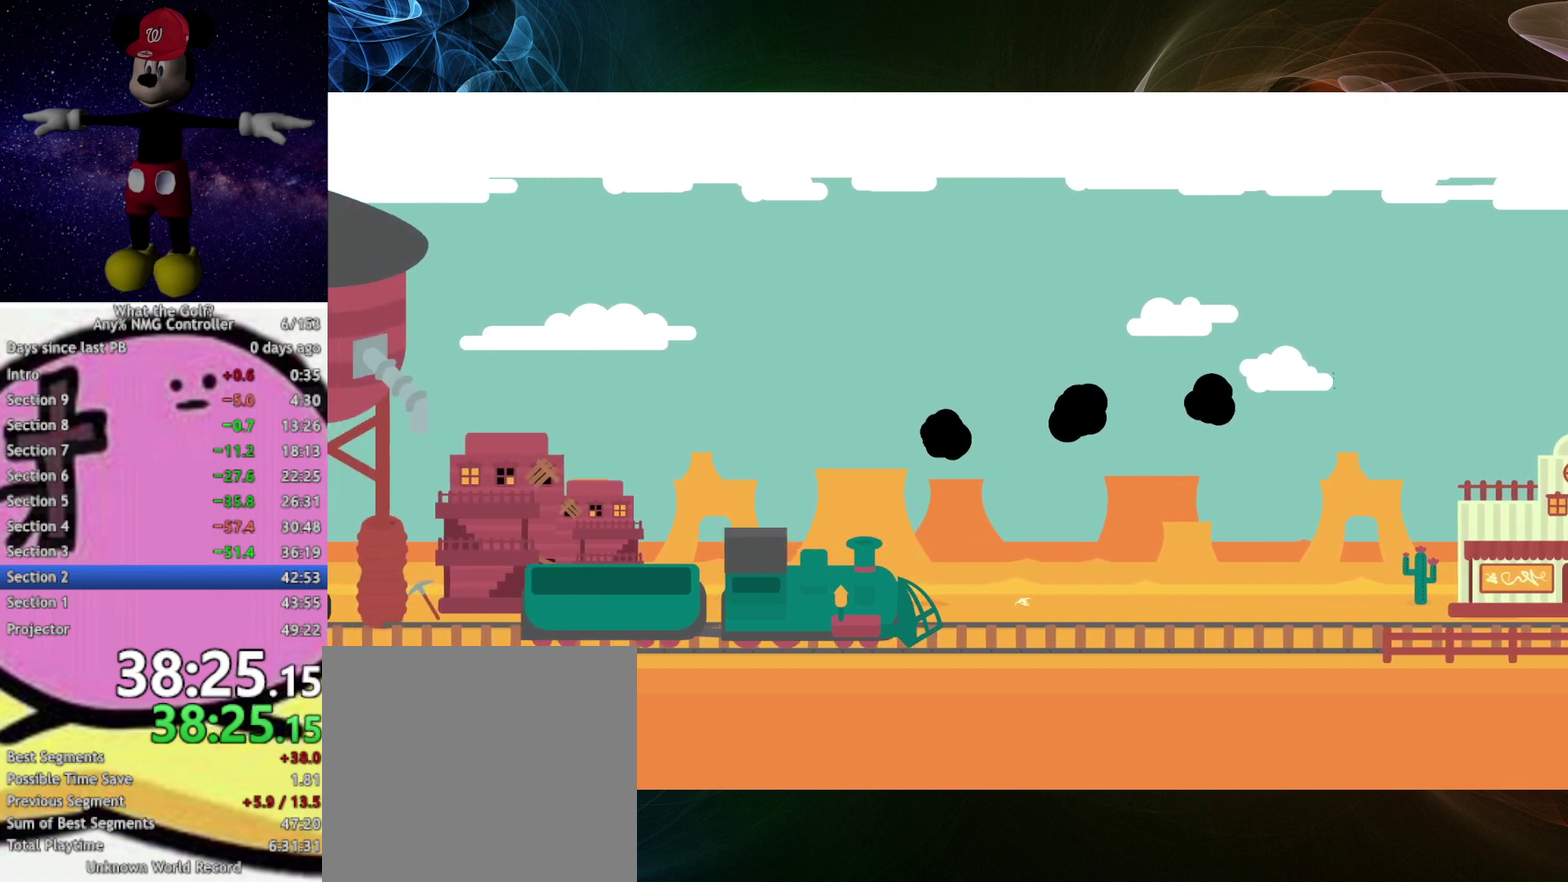
{"buttons": [], "left_stick": "center"}
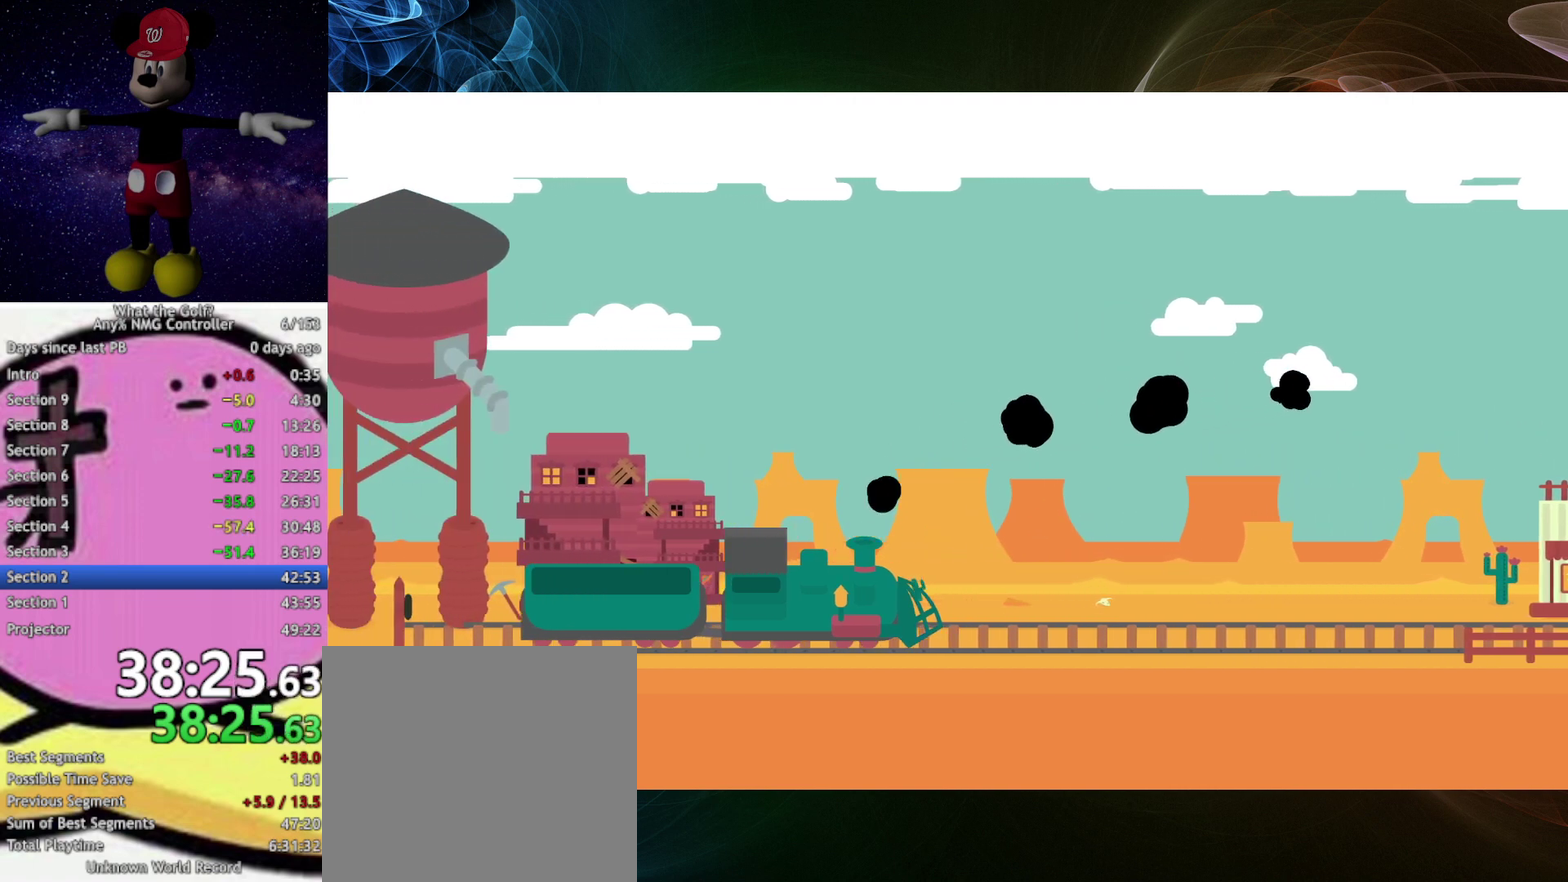
{"buttons": [], "left_stick": "center"}